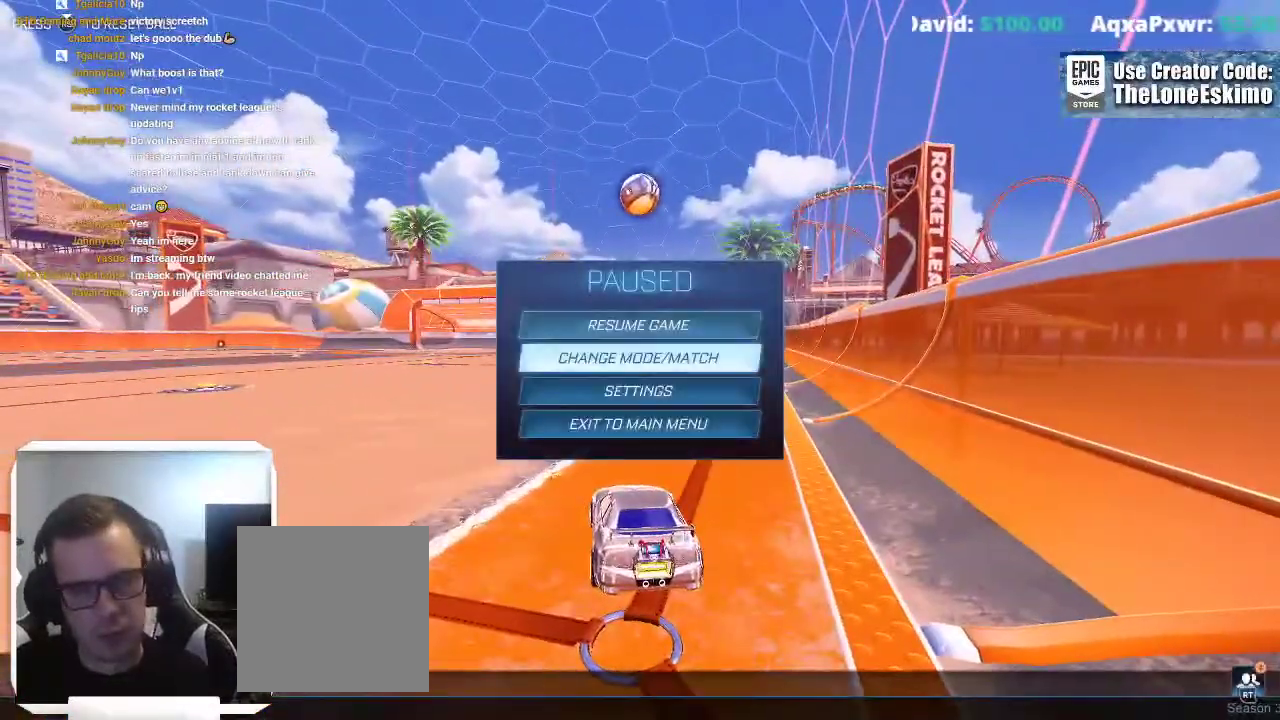
Gameplay with a controller (Xbox layout); each line is a JSON object with the inputs held at the frame after it. "events" lists button and stick changes between this image and that frame as [ms after this image, input, new state], when the widget could be followed in between. This overlay highlights the sticks when they move; stick clicks (L3) are not distinguishable. Not read: R2 R3.
{"buttons": [], "left_stick": "center", "right_stick": "center", "events": [[33, "A", "down"], [167, "A", "up"]]}
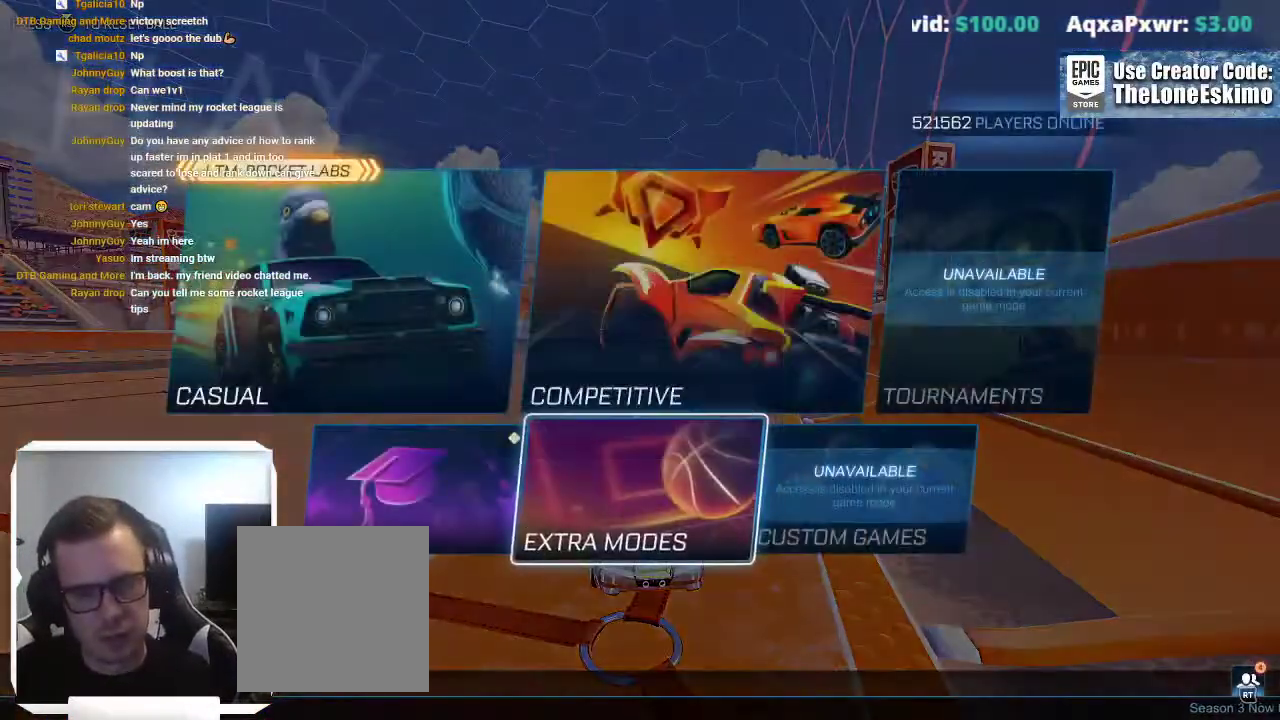
{"buttons": [], "left_stick": "center", "right_stick": "center", "events": [[367, "A", "down"], [483, "A", "up"]]}
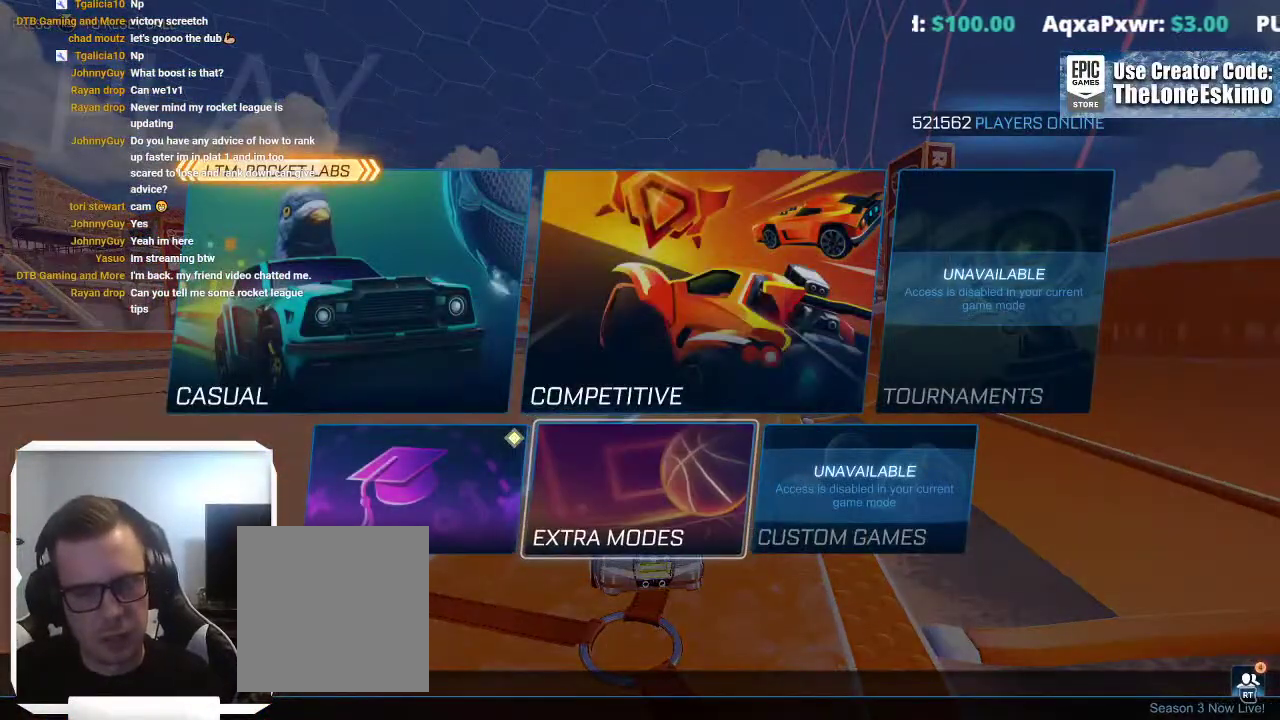
{"buttons": ["B"], "left_stick": "center", "right_stick": "center", "events": [[267, "B", "down"], [383, "B", "up"], [467, "B", "down"]]}
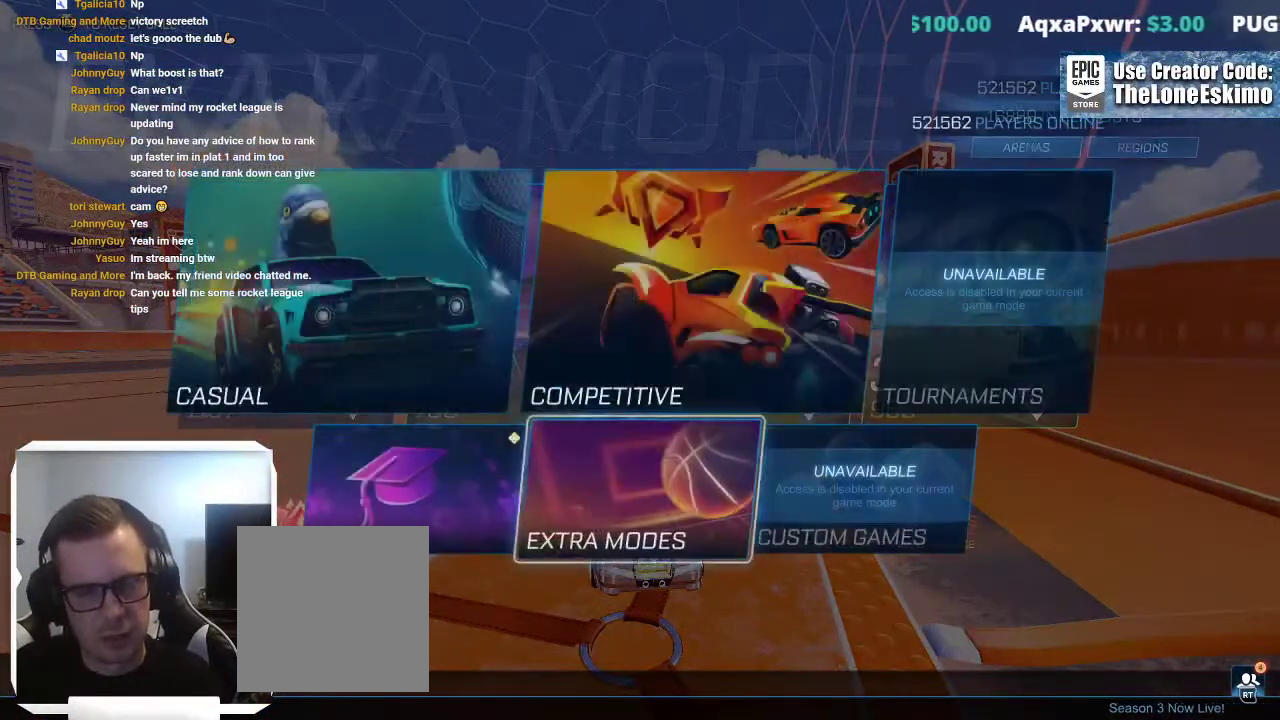
{"buttons": ["SELECT"], "left_stick": "center", "right_stick": "center", "events": [[83, "B", "up"], [333, "SELECT", "down"]]}
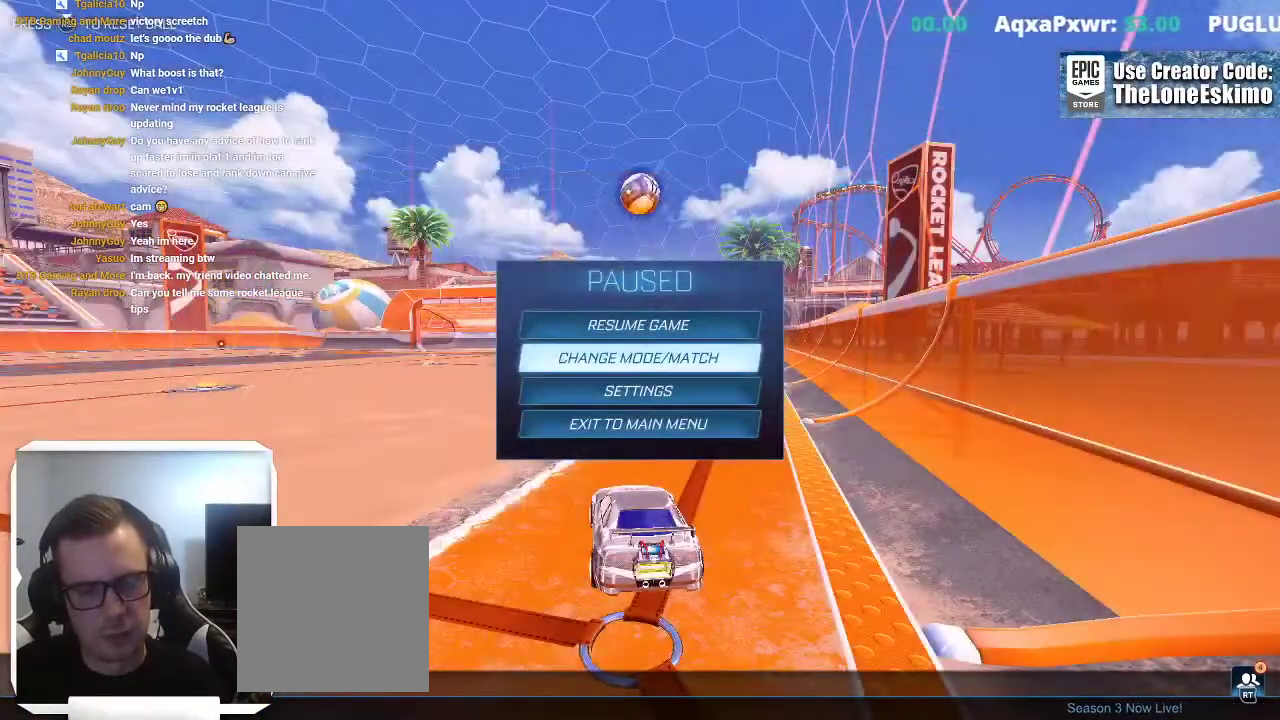
{"buttons": ["SELECT"], "left_stick": "center", "right_stick": "center", "events": [[17, "SELECT", "up"], [233, "B", "down"], [350, "B", "up"], [400, "SELECT", "down"]]}
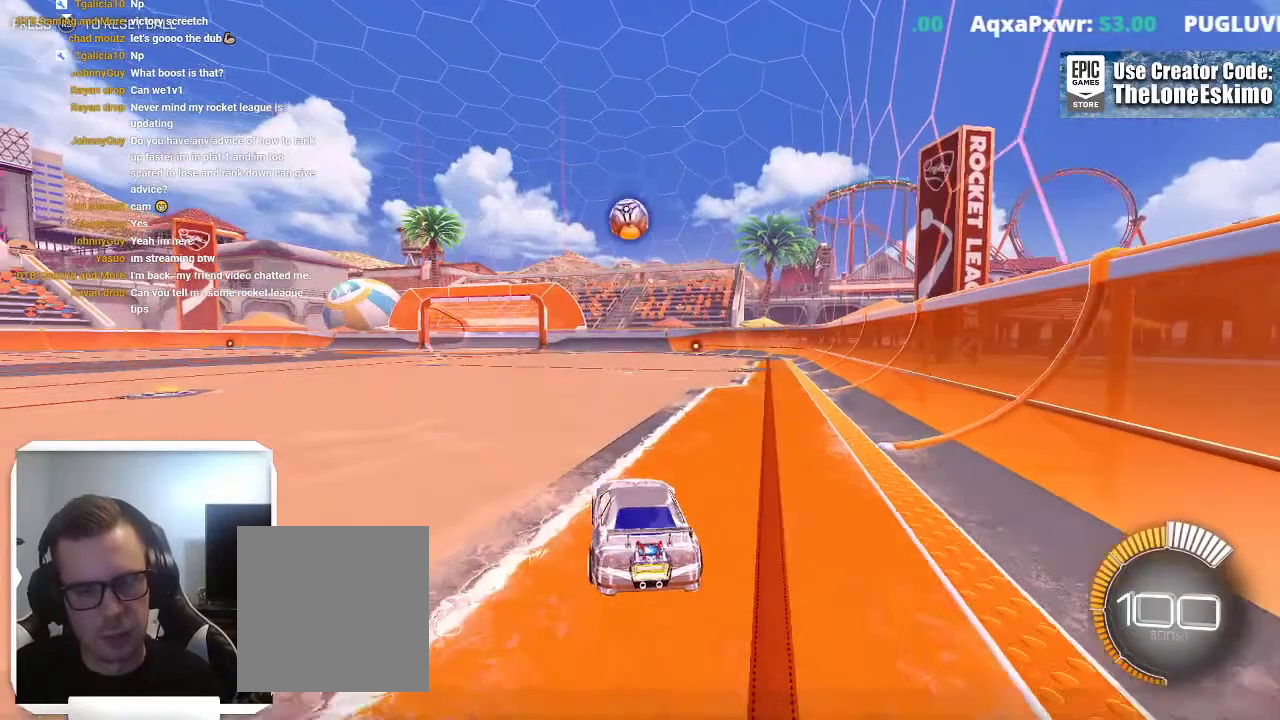
{"buttons": ["START"], "left_stick": "center", "right_stick": "center", "events": [[117, "SELECT", "up"], [333, "START", "down"]]}
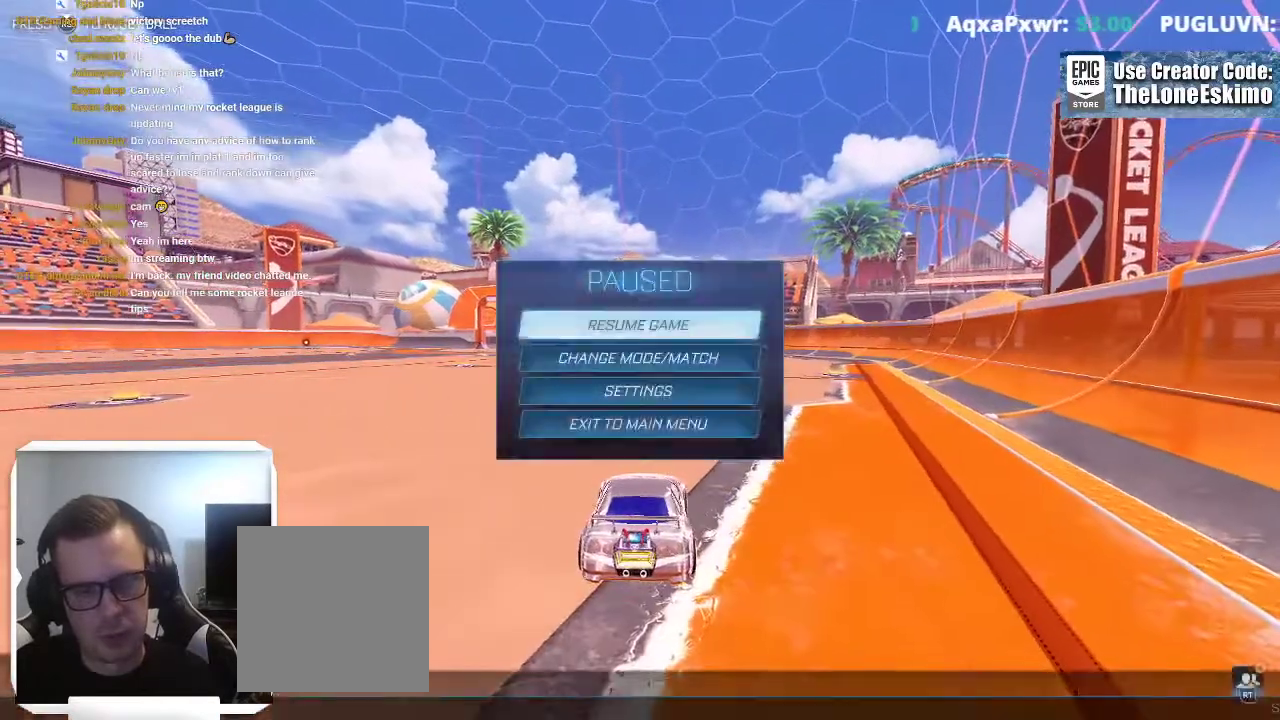
{"buttons": ["A"], "left_stick": "center", "right_stick": "center", "events": [[17, "START", "up"], [117, "left_stick", "down"], [267, "left_stick", "center"], [333, "left_stick", "down"], [467, "A", "down"], [500, "left_stick", "center"]]}
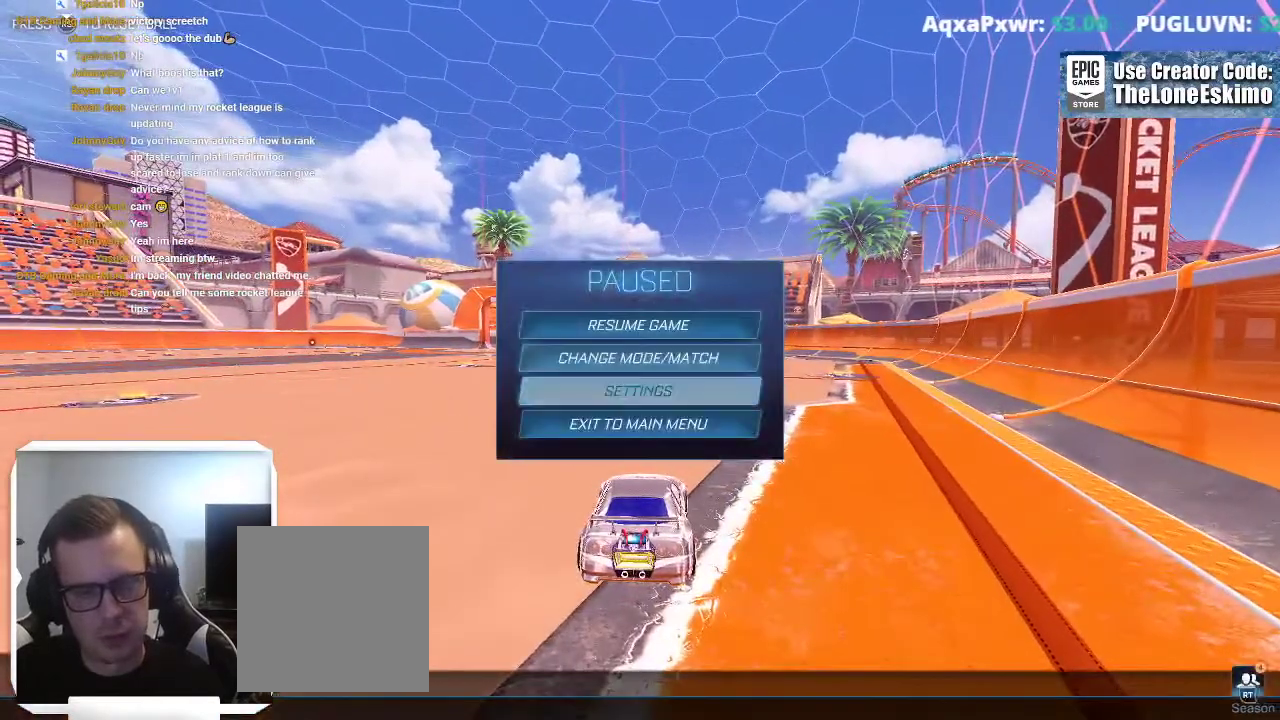
{"buttons": [], "left_stick": "center", "right_stick": "center", "events": [[117, "A", "up"]]}
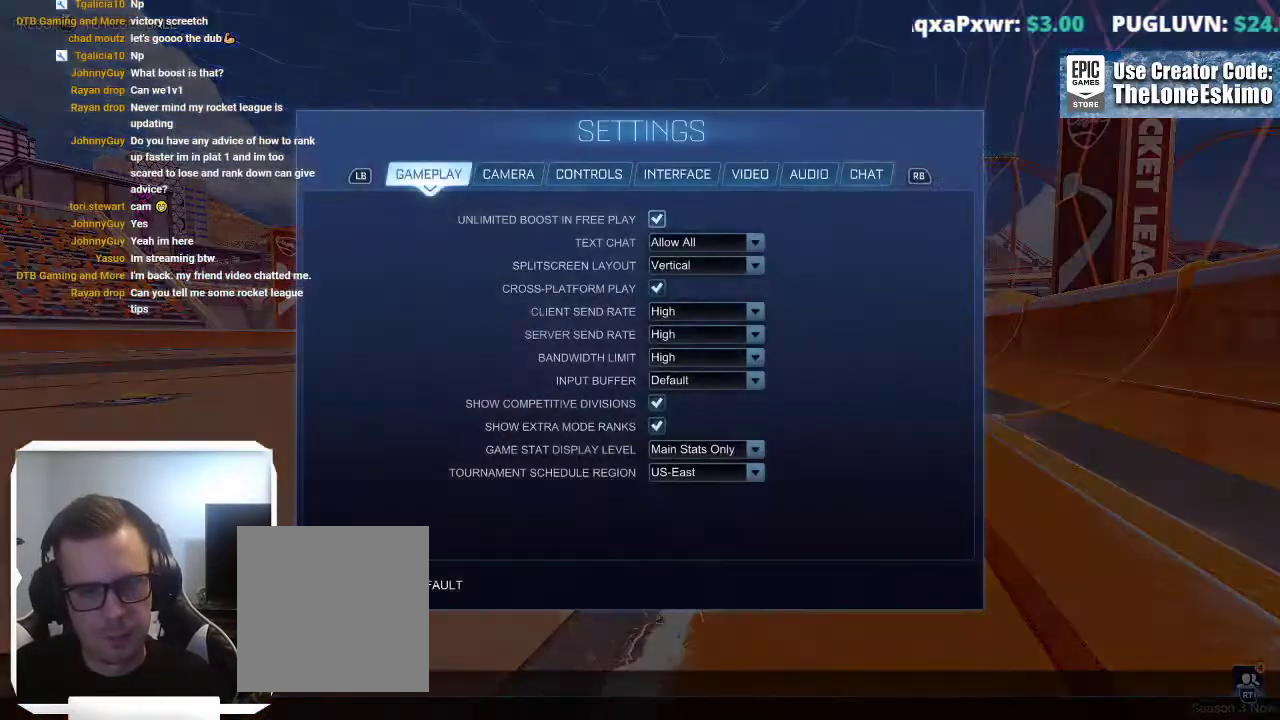
{"buttons": ["R1"], "left_stick": "center", "right_stick": "center", "events": [[367, "R1", "down"]]}
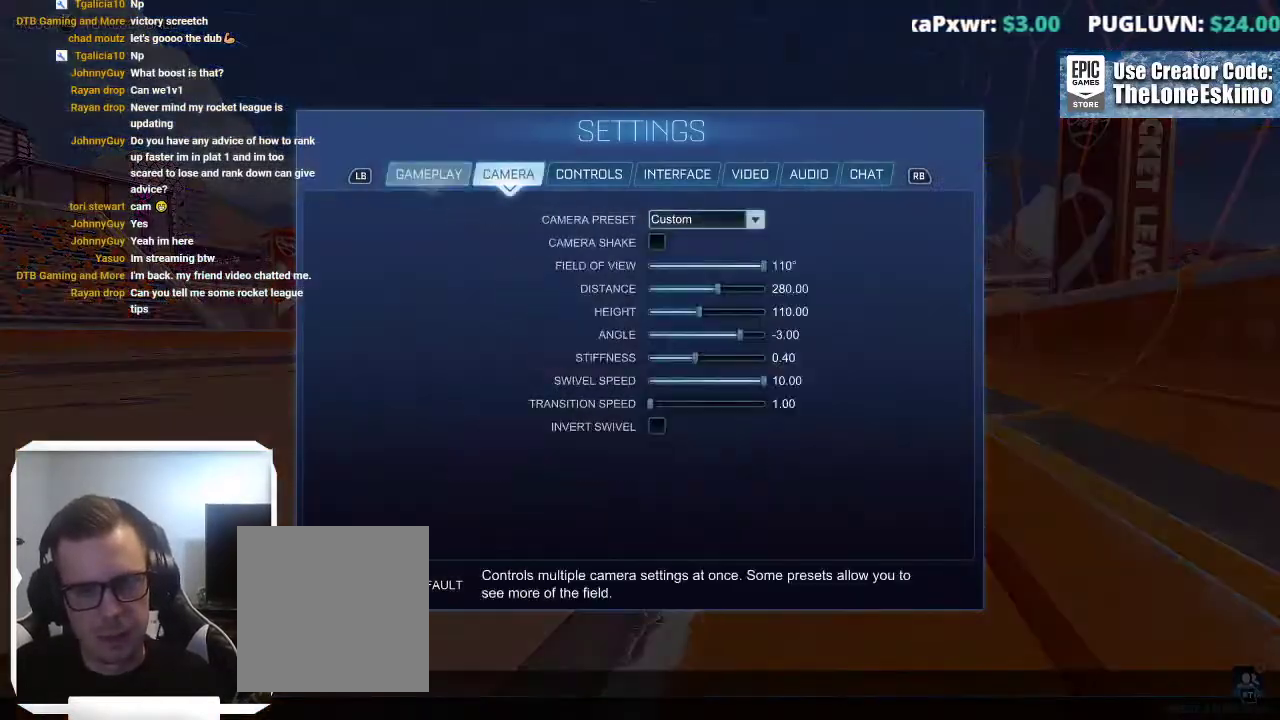
{"buttons": [], "left_stick": "center", "right_stick": "center", "events": [[67, "R1", "up"]]}
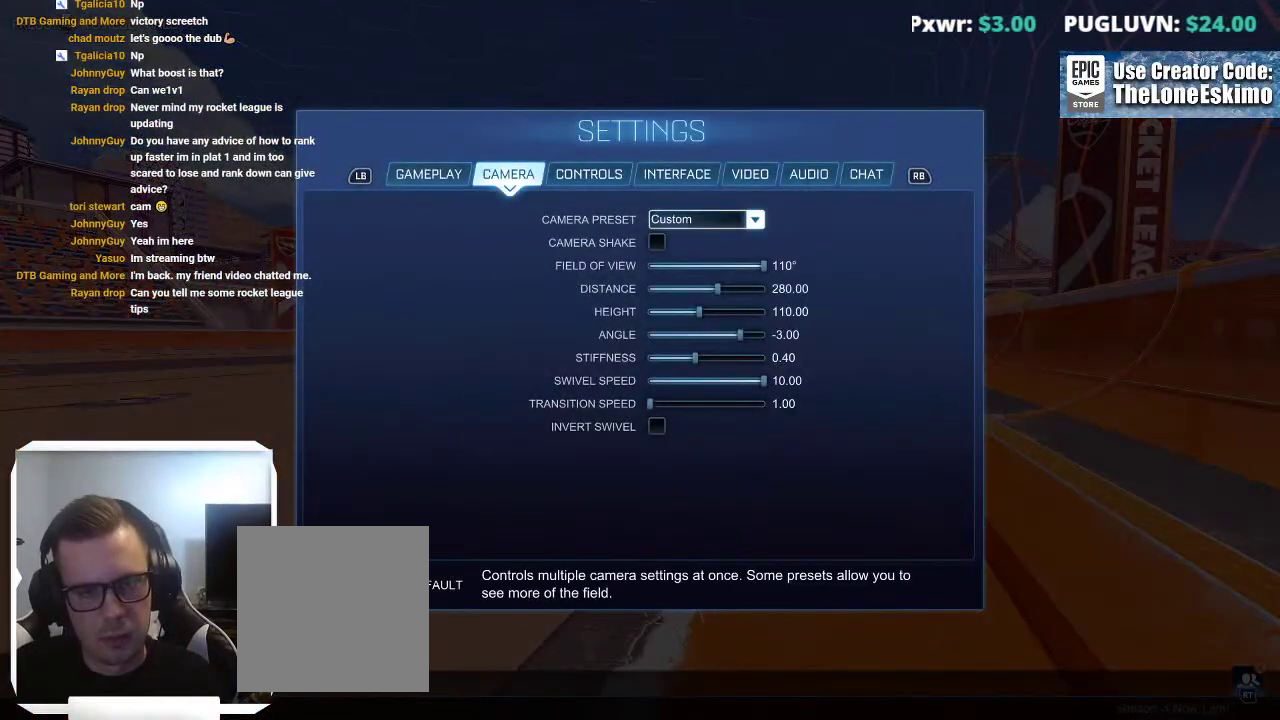
{"buttons": [], "left_stick": "center", "right_stick": "center", "events": []}
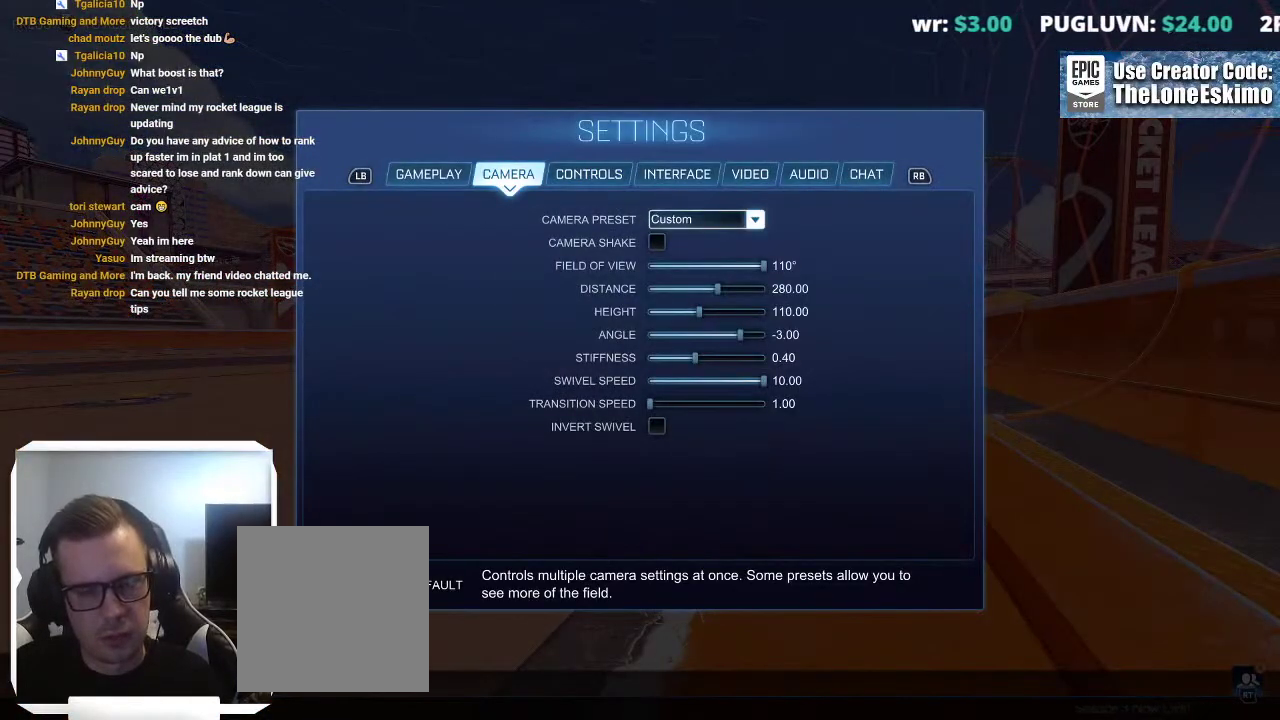
{"buttons": [], "left_stick": "down", "right_stick": "center", "events": [[467, "left_stick", "down"]]}
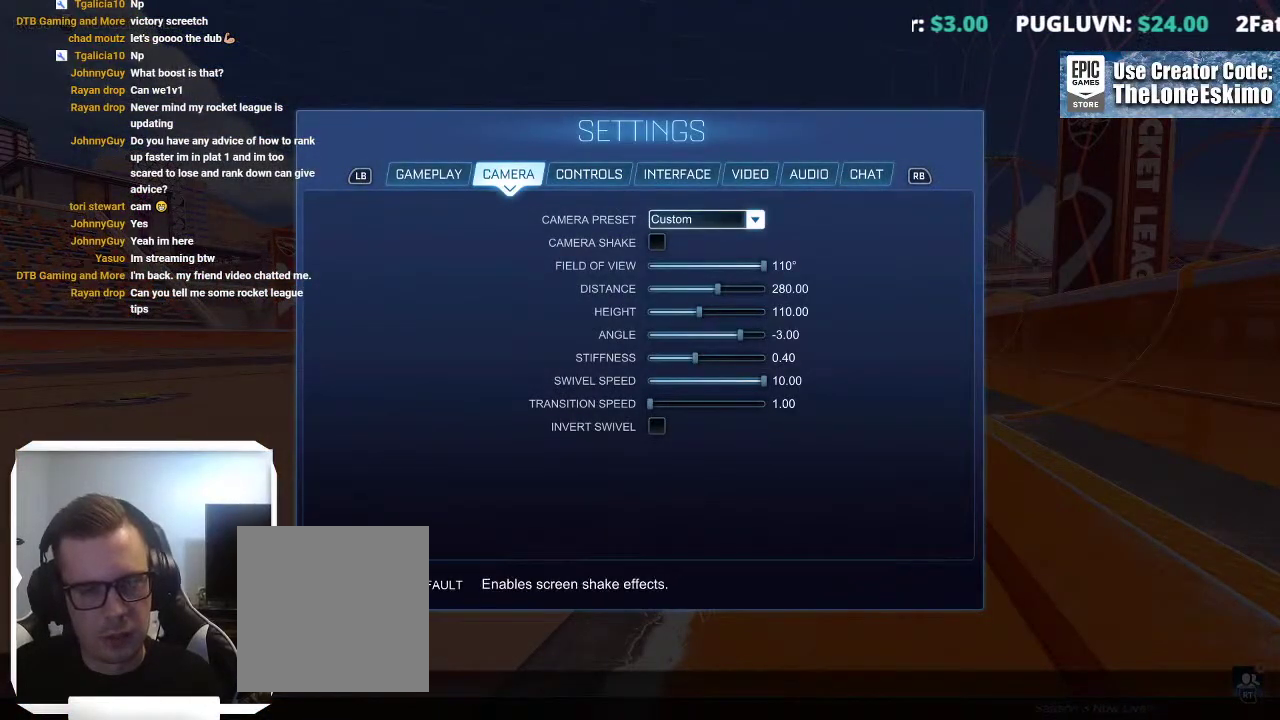
{"buttons": [], "left_stick": "center", "right_stick": "center", "events": [[450, "left_stick", "center"]]}
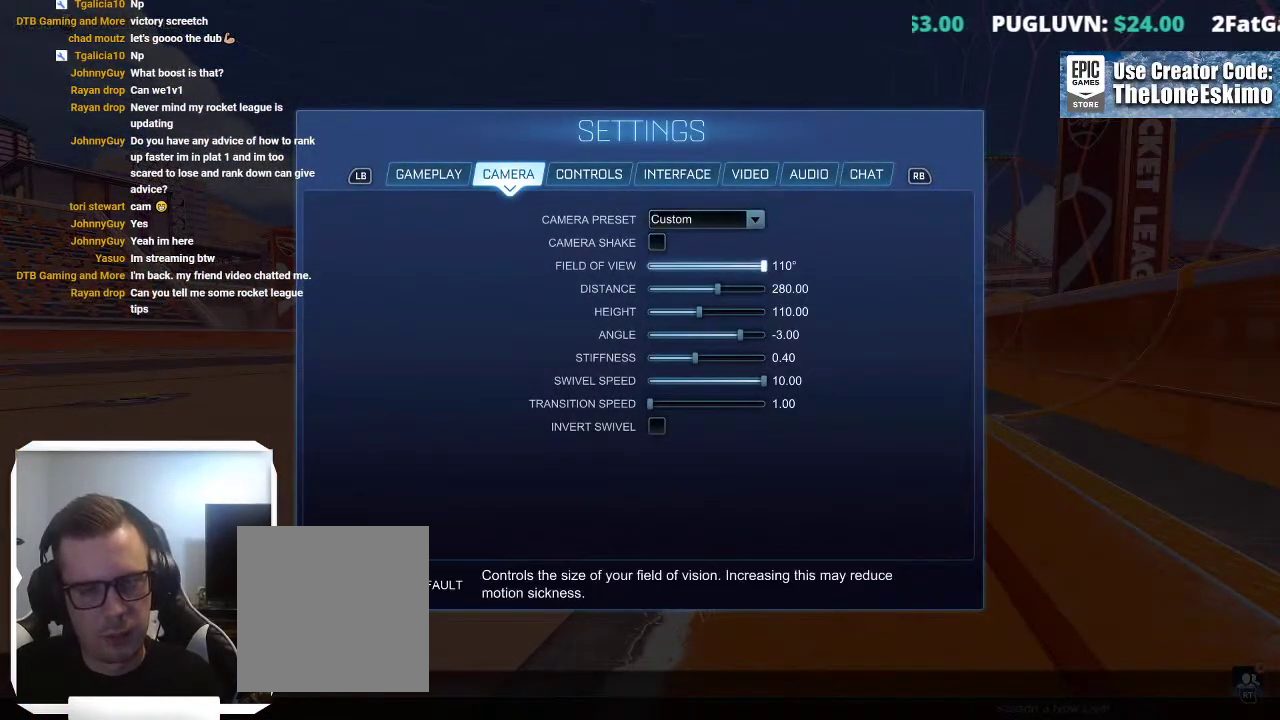
{"buttons": [], "left_stick": "center", "right_stick": "center", "events": [[17, "left_stick", "down"], [183, "left_stick", "down-right"], [233, "left_stick", "center"], [283, "left_stick", "down"], [500, "left_stick", "center"]]}
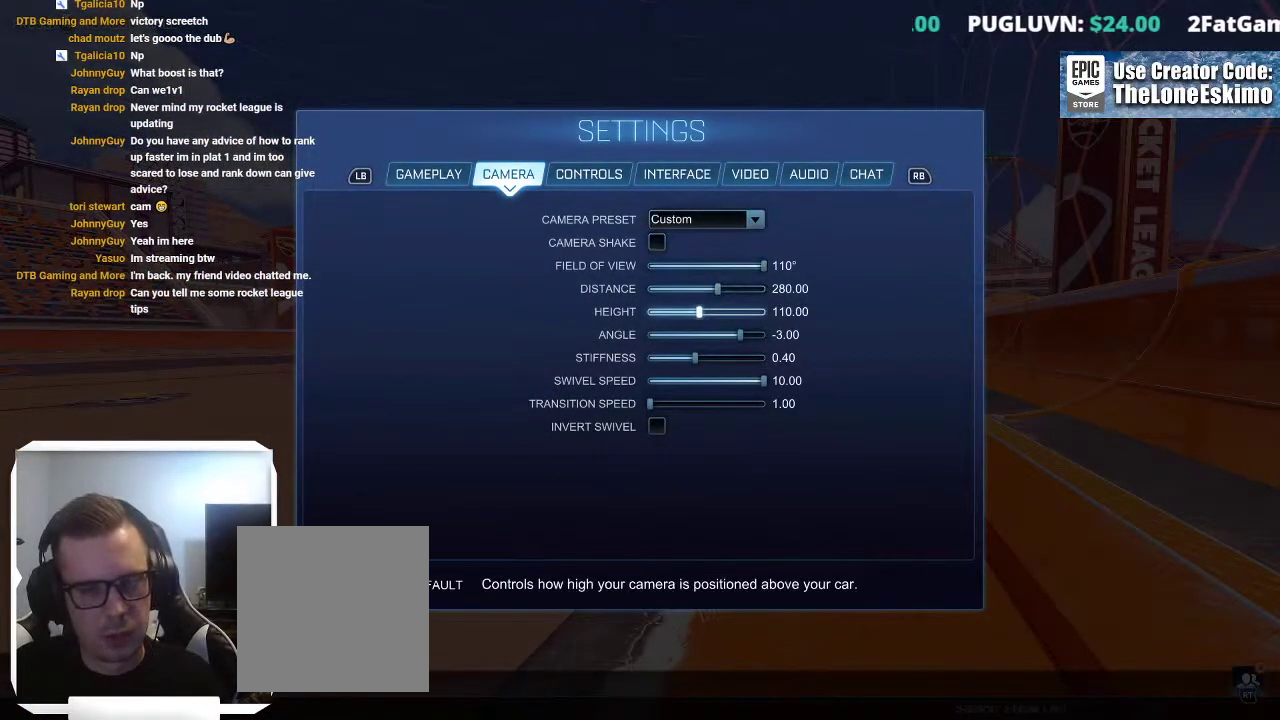
{"buttons": [], "left_stick": "down", "right_stick": "center", "events": [[50, "left_stick", "down"], [283, "left_stick", "center"], [367, "left_stick", "down"]]}
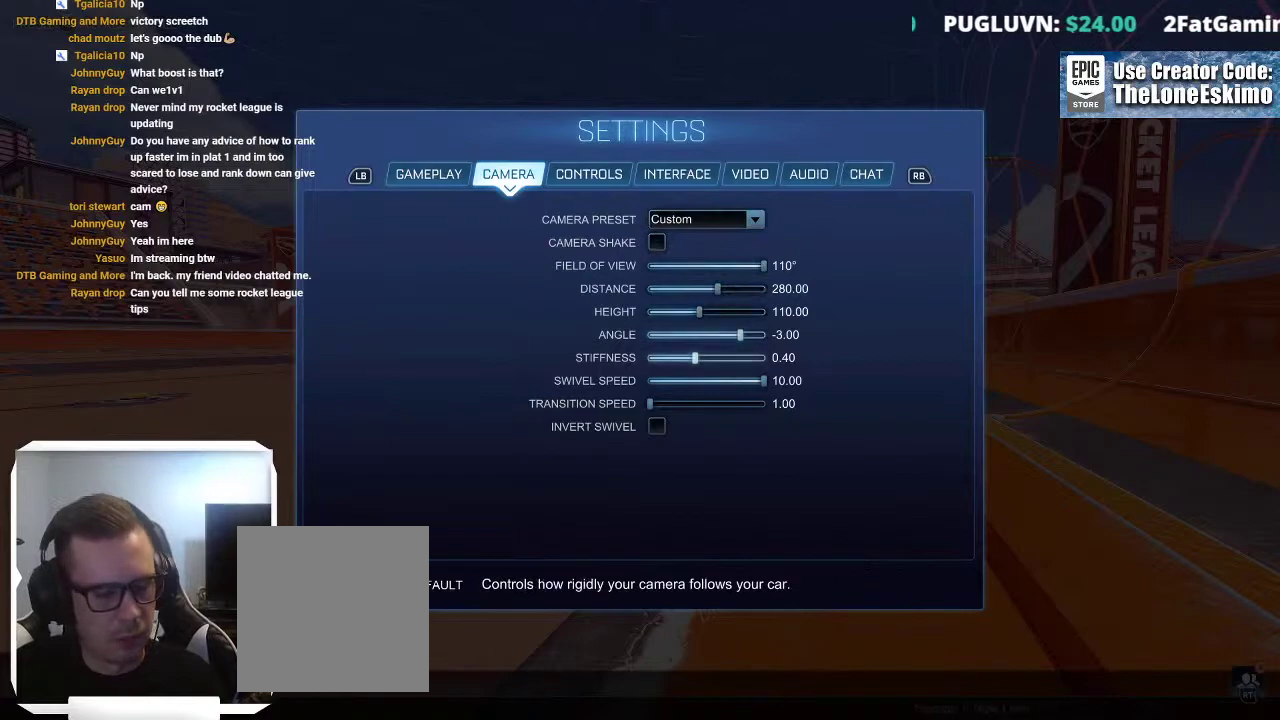
{"buttons": [], "left_stick": "up", "right_stick": "center", "events": [[100, "left_stick", "center"], [217, "left_stick", "up"]]}
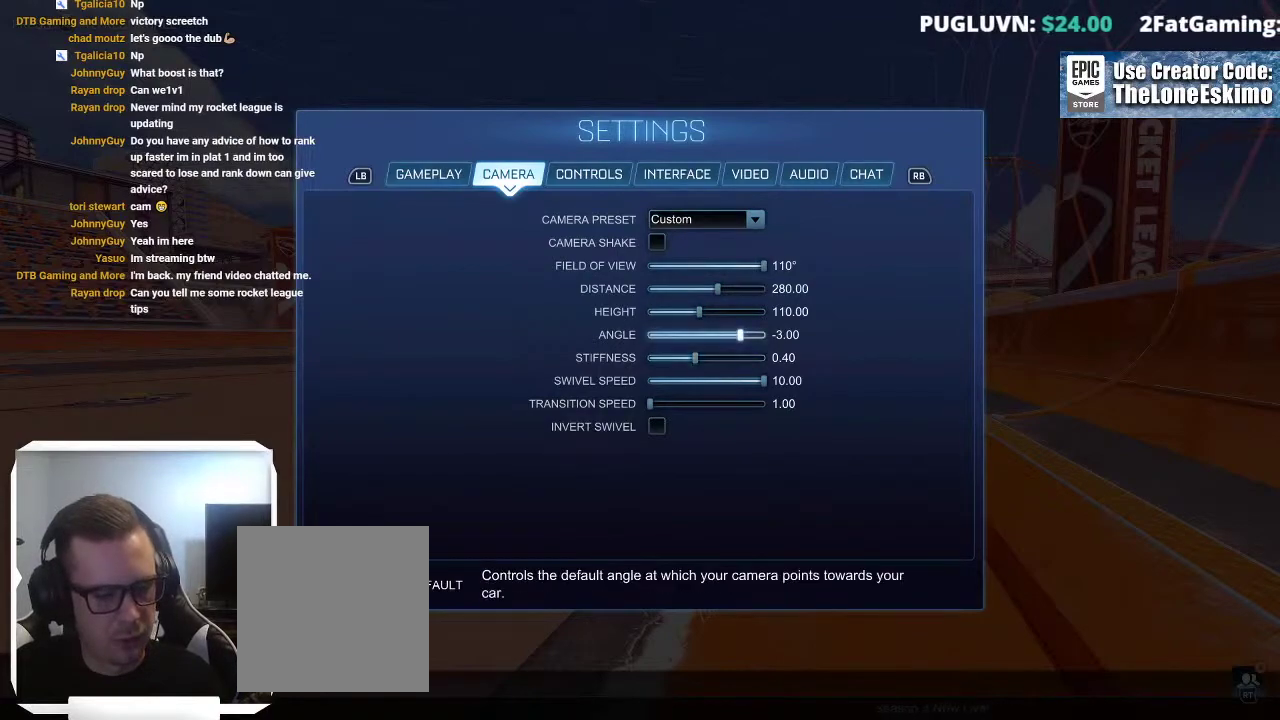
{"buttons": [], "left_stick": "up", "right_stick": "center", "events": [[283, "left_stick", "up-right"], [333, "left_stick", "center"], [500, "left_stick", "up"]]}
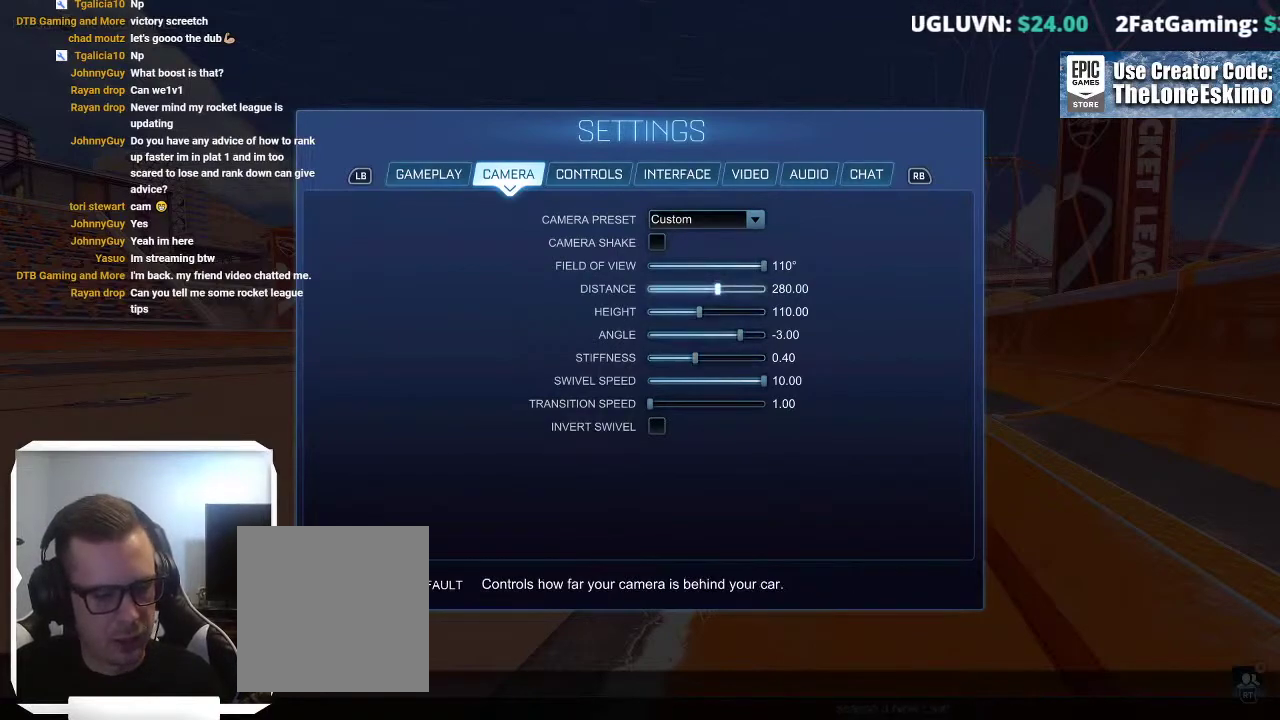
{"buttons": [], "left_stick": "up", "right_stick": "center", "events": [[267, "left_stick", "center"], [350, "left_stick", "up"]]}
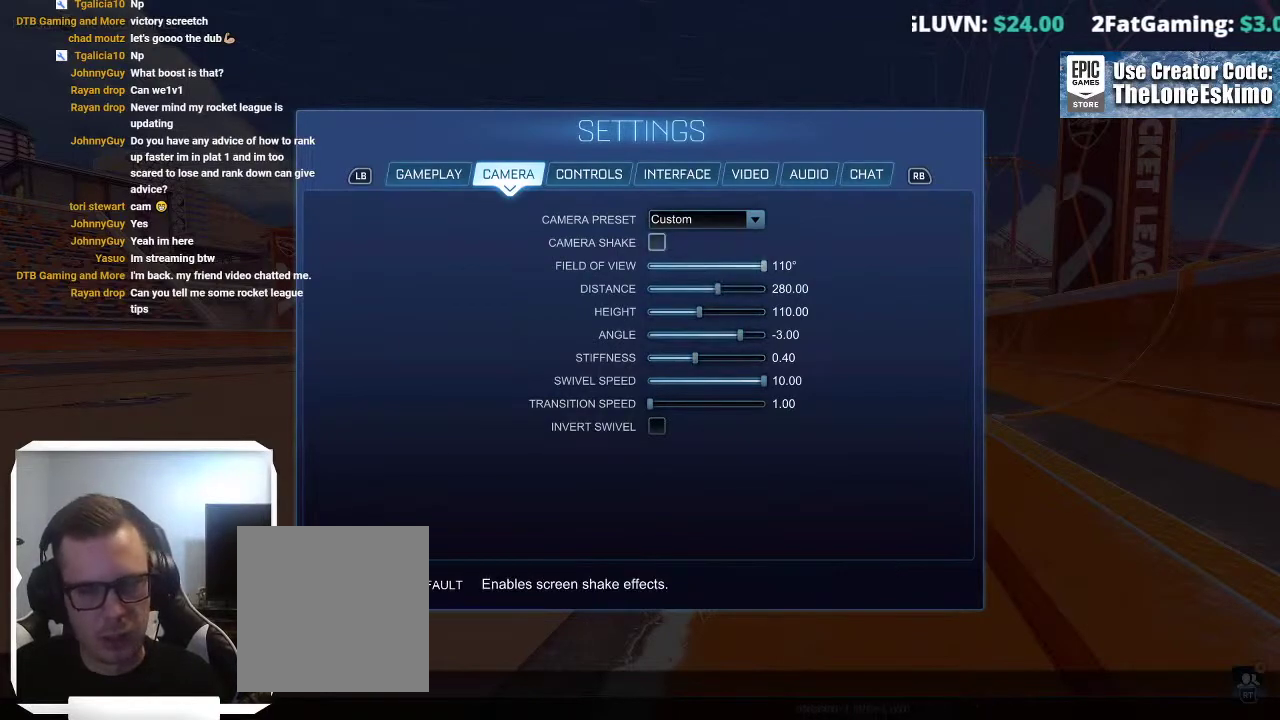
{"buttons": [], "left_stick": "up", "right_stick": "center", "events": [[50, "left_stick", "center"], [133, "left_stick", "down"], [317, "left_stick", "center"], [400, "left_stick", "up"]]}
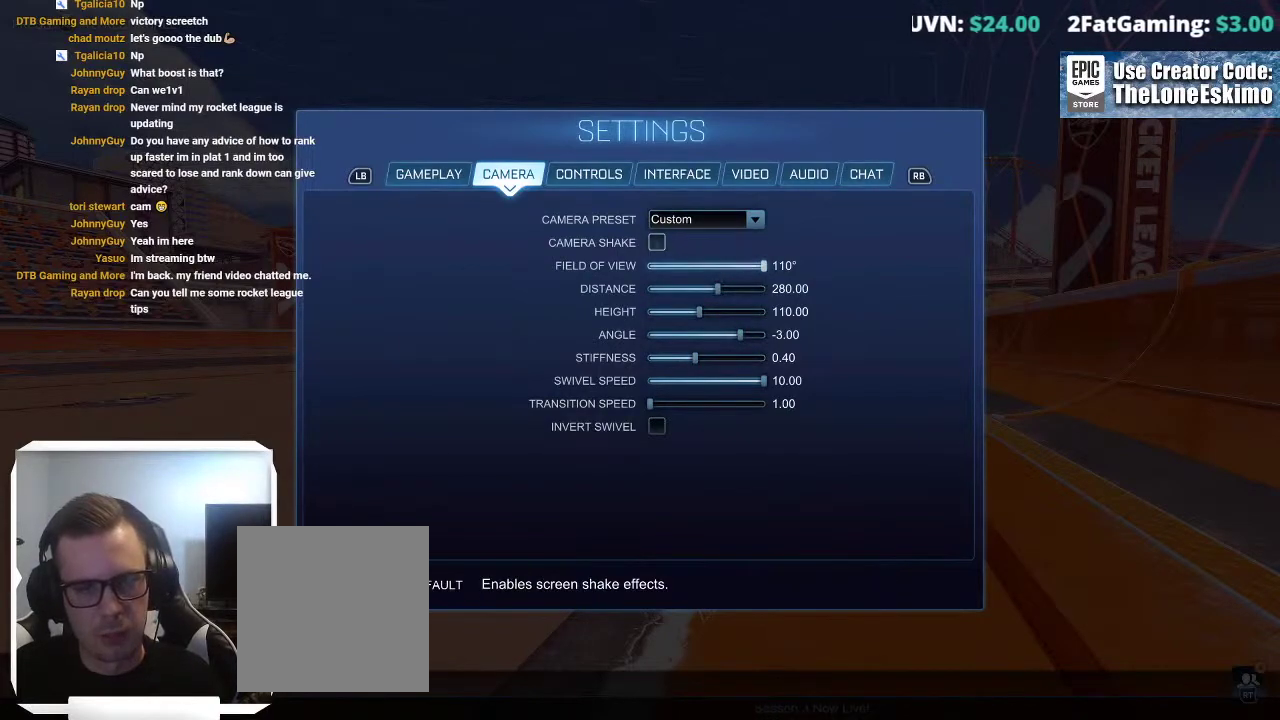
{"buttons": [], "left_stick": "center", "right_stick": "center", "events": [[117, "left_stick", "center"]]}
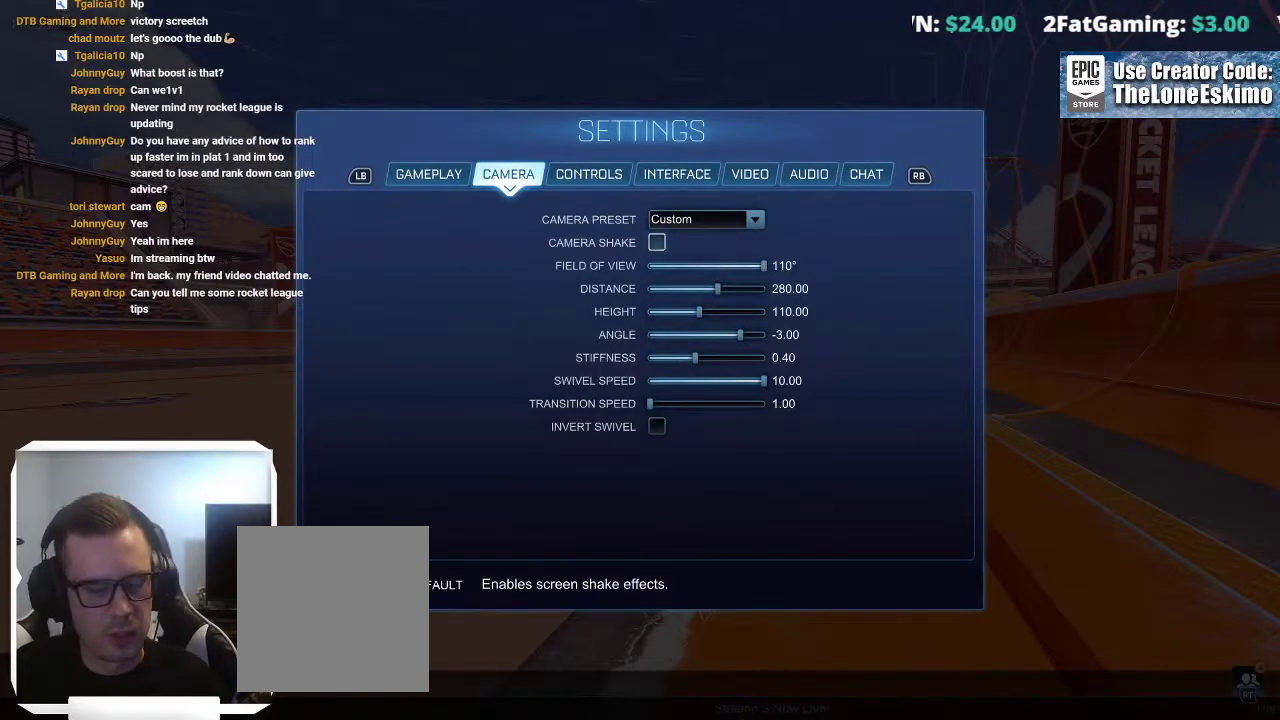
{"buttons": [], "left_stick": "center", "right_stick": "center", "events": []}
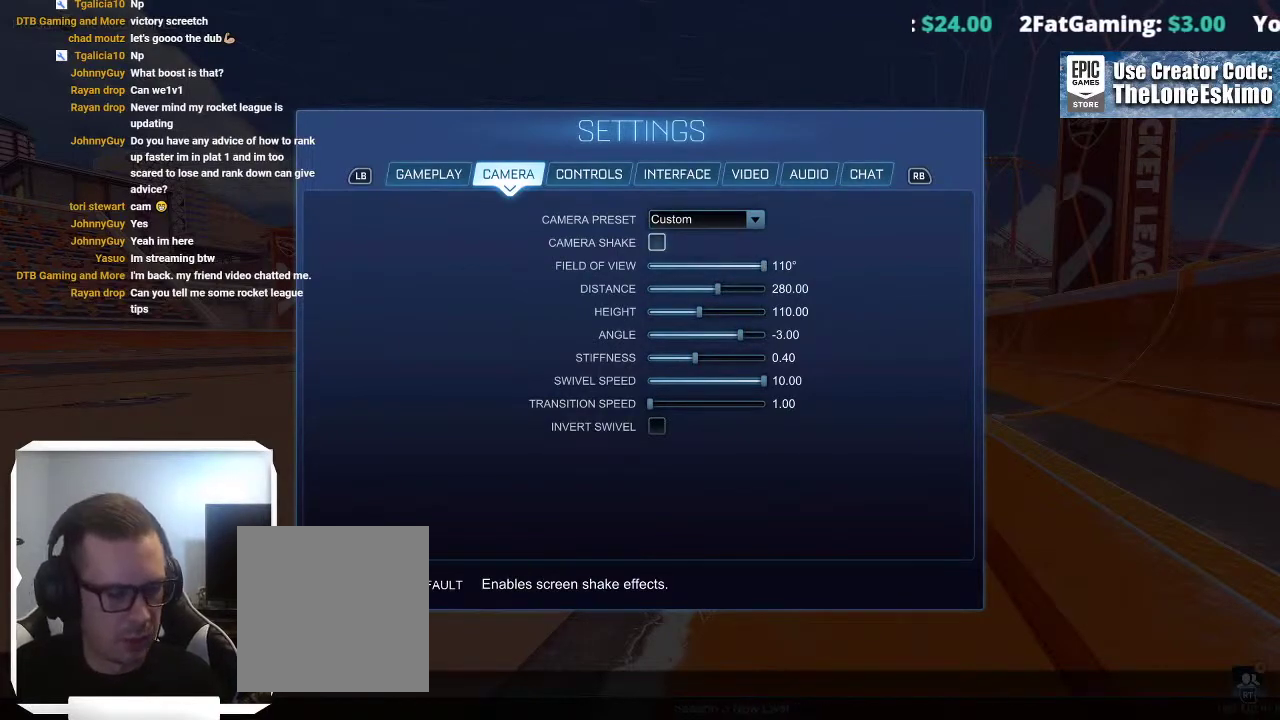
{"buttons": [], "left_stick": "center", "right_stick": "center", "events": []}
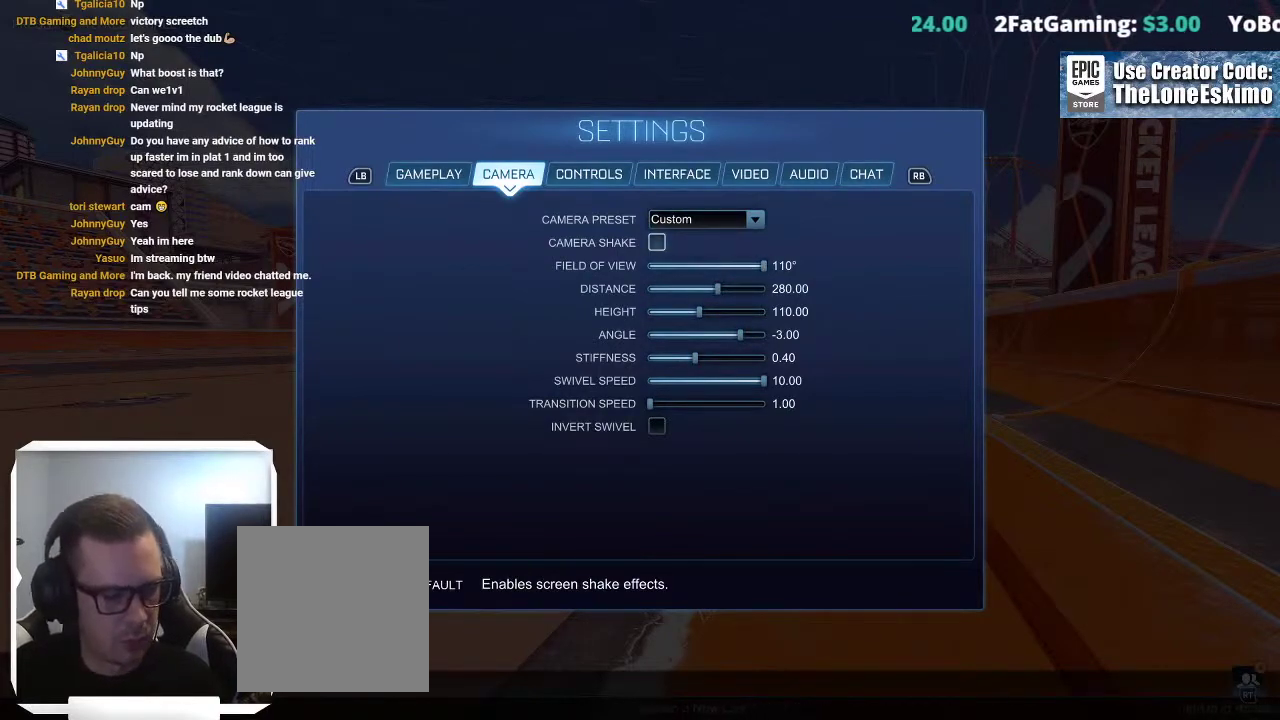
{"buttons": [], "left_stick": "center", "right_stick": "center", "events": []}
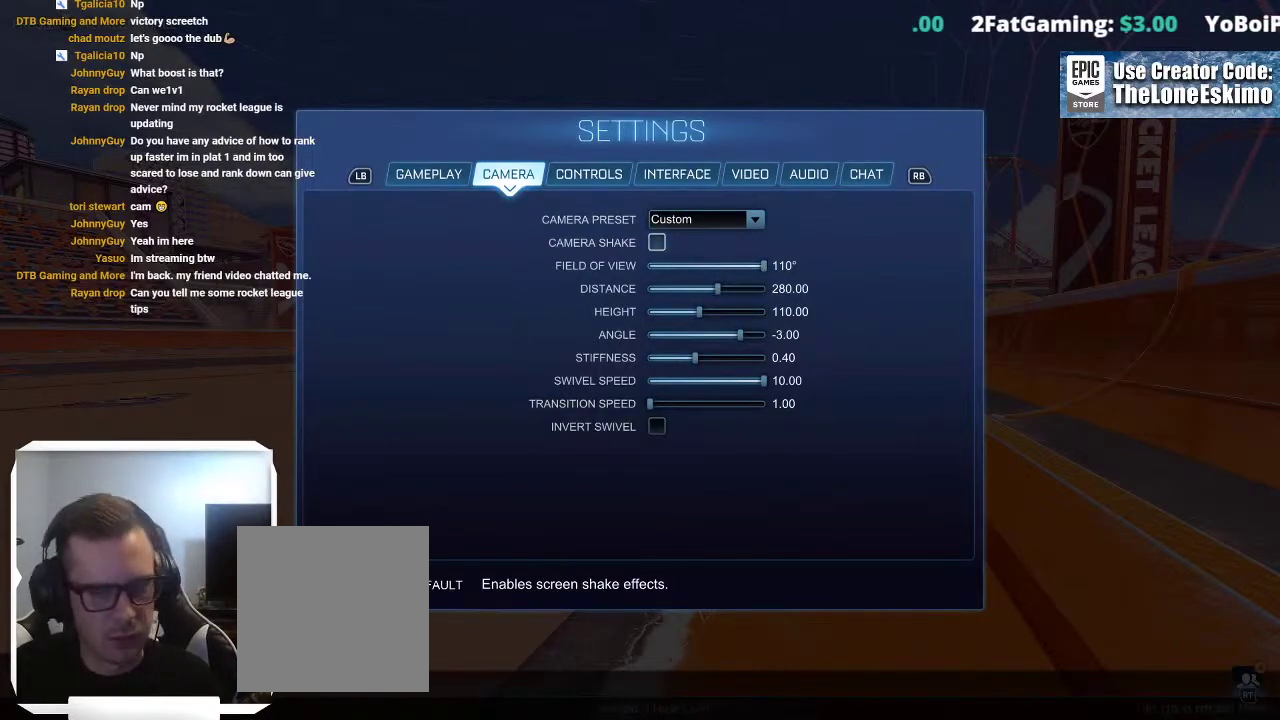
{"buttons": [], "left_stick": "up", "right_stick": "center", "events": [[500, "left_stick", "up"]]}
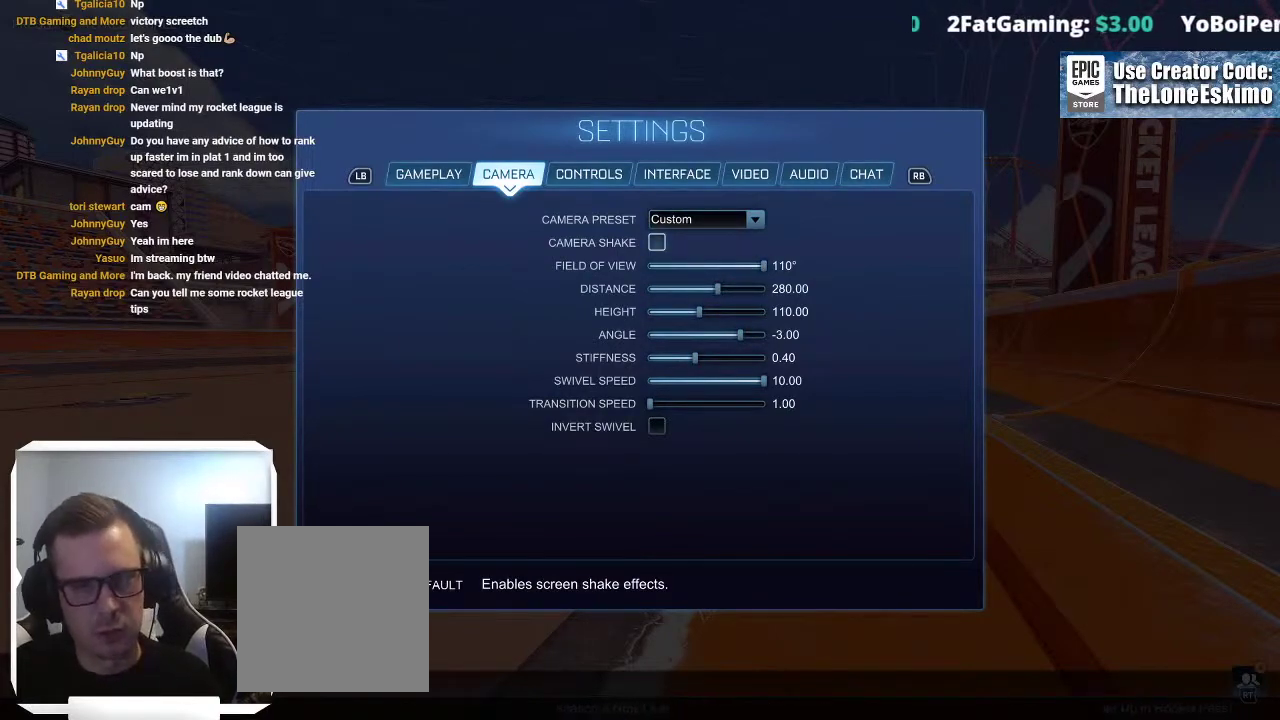
{"buttons": [], "left_stick": "center", "right_stick": "center", "events": [[200, "left_stick", "center"], [250, "left_stick", "down"], [417, "left_stick", "center"]]}
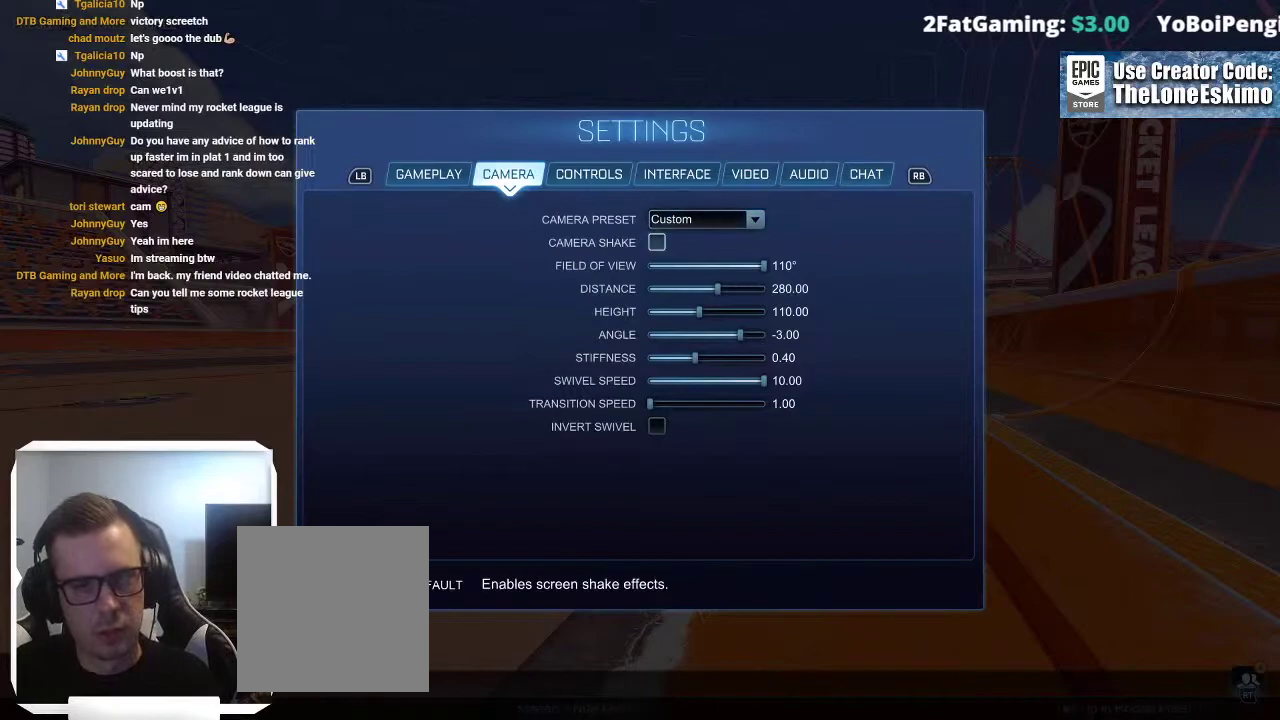
{"buttons": [], "left_stick": "center", "right_stick": "center", "events": []}